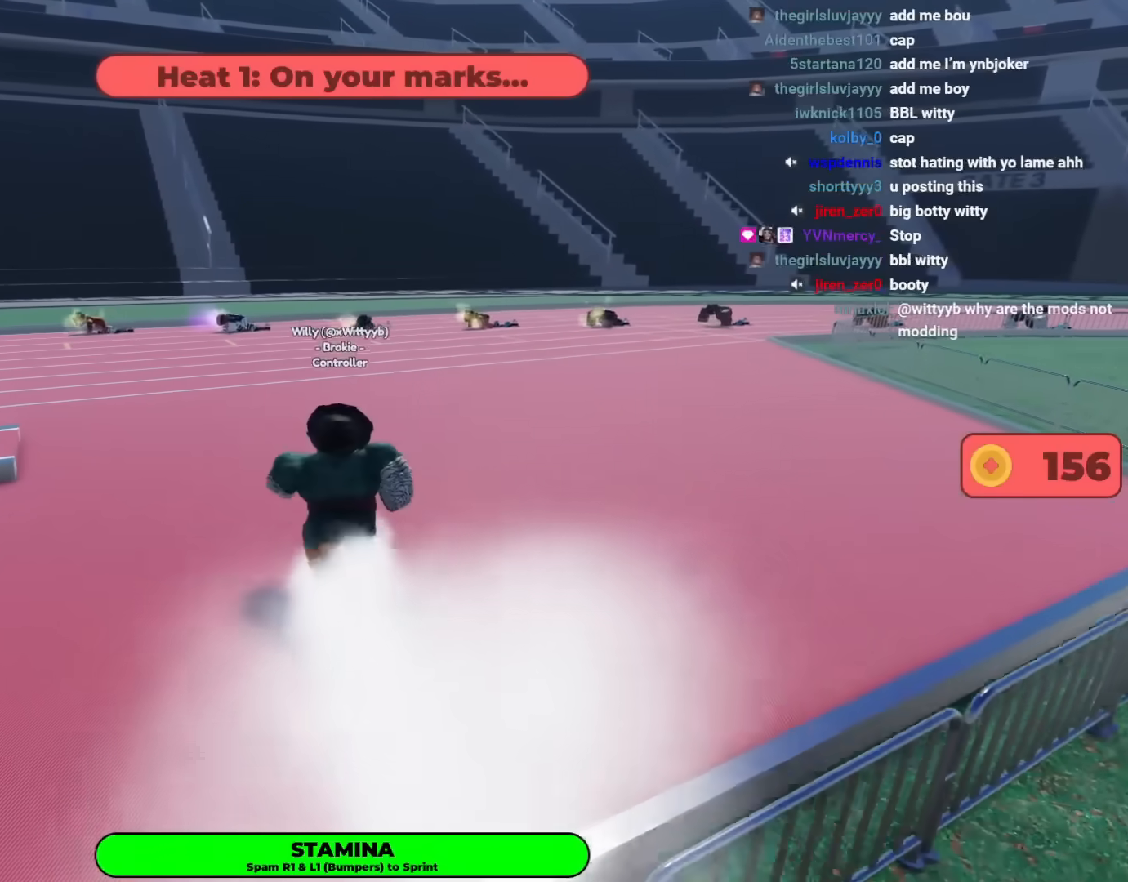
Gameplay with a controller (Xbox layout); each line is a JSON object with the inputs held at the frame after it (dt_ms = milliseconds from this image to that frame). "events" lists button and stick changes between this image and that frame as [ms after this image, input, new state], when the widget could be followed in between. Not read: SHARE.
{"dt_ms": 500, "buttons": [], "left_stick": "up-left", "right_stick": "right", "events": [[100, "left_stick", "center"], [317, "left_stick", "up-left"], [500, "right_stick", "right"]]}
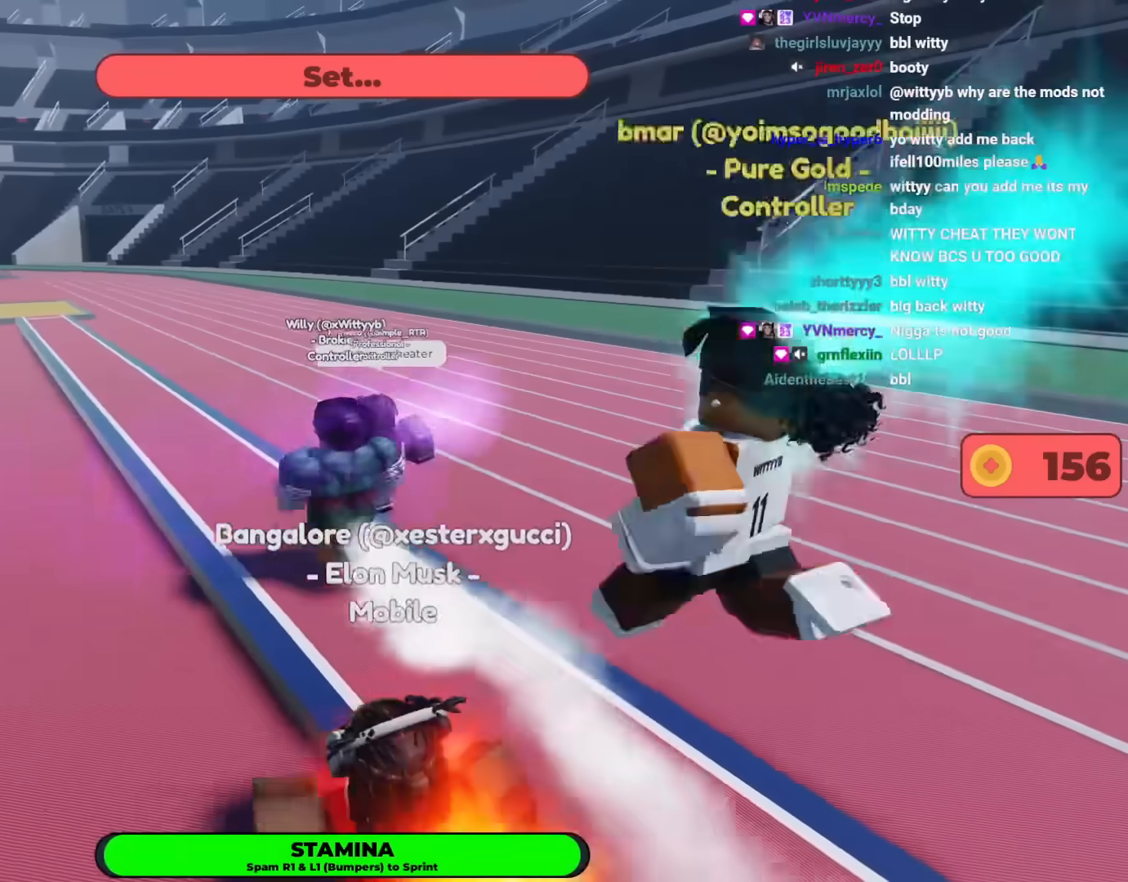
{"dt_ms": 500, "buttons": [], "left_stick": "center", "right_stick": "center", "events": [[333, "left_stick", "center"], [450, "right_stick", "center"]]}
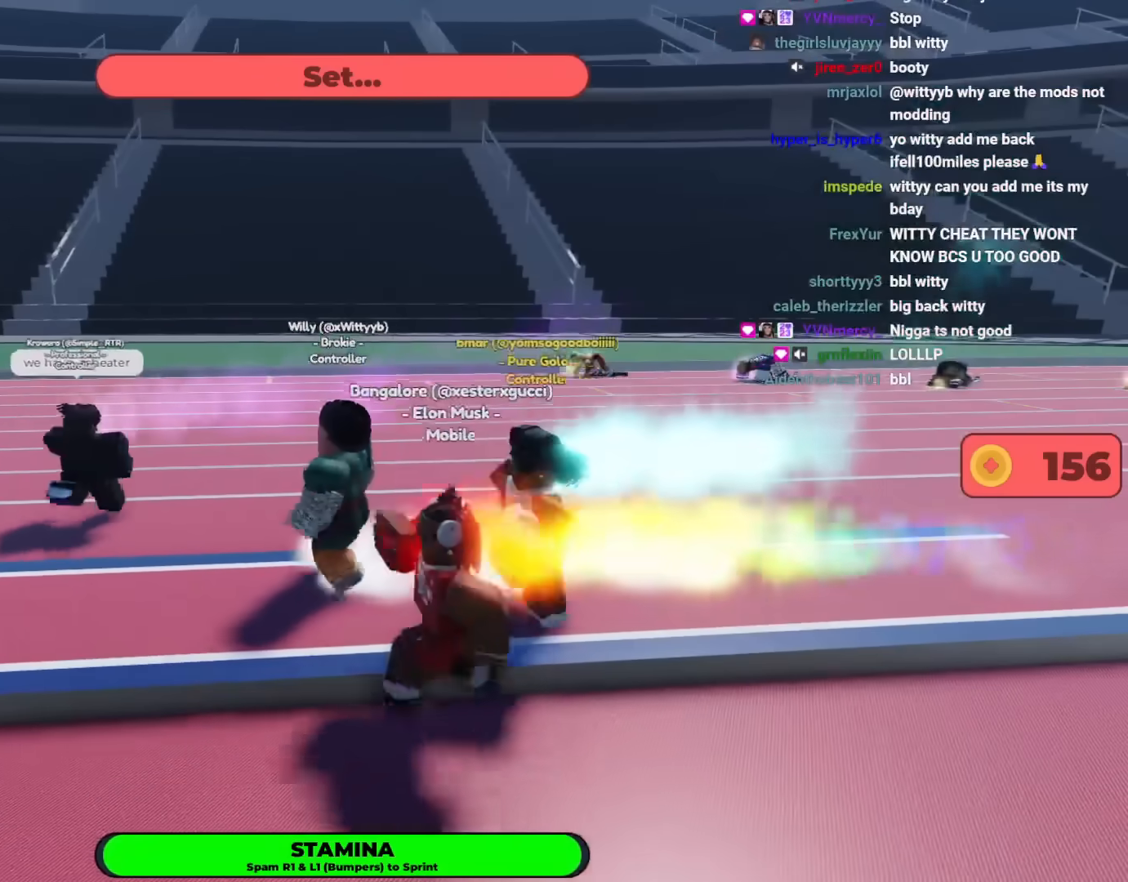
{"dt_ms": 500, "buttons": [], "left_stick": "center", "right_stick": "center", "events": [[217, "L1", "down"], [317, "L1", "up"]]}
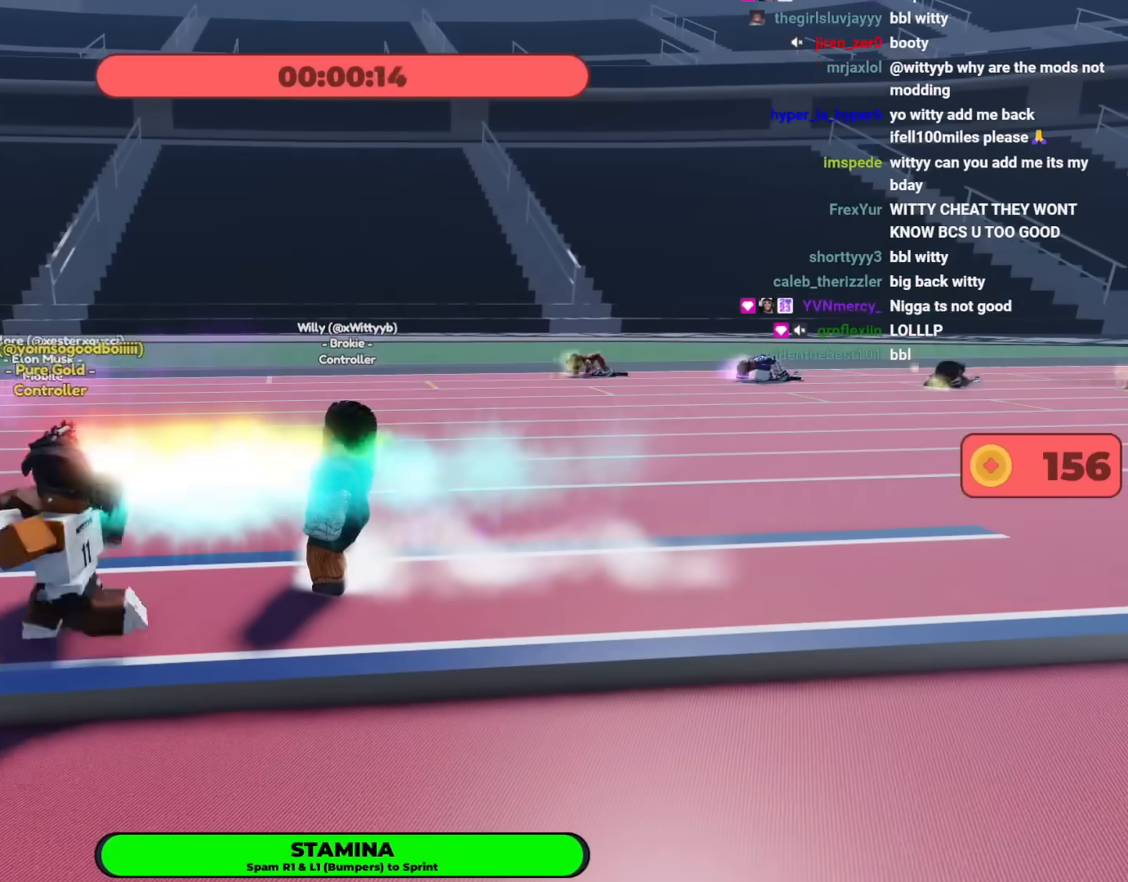
{"dt_ms": 500, "buttons": [], "left_stick": "center", "right_stick": "center", "events": []}
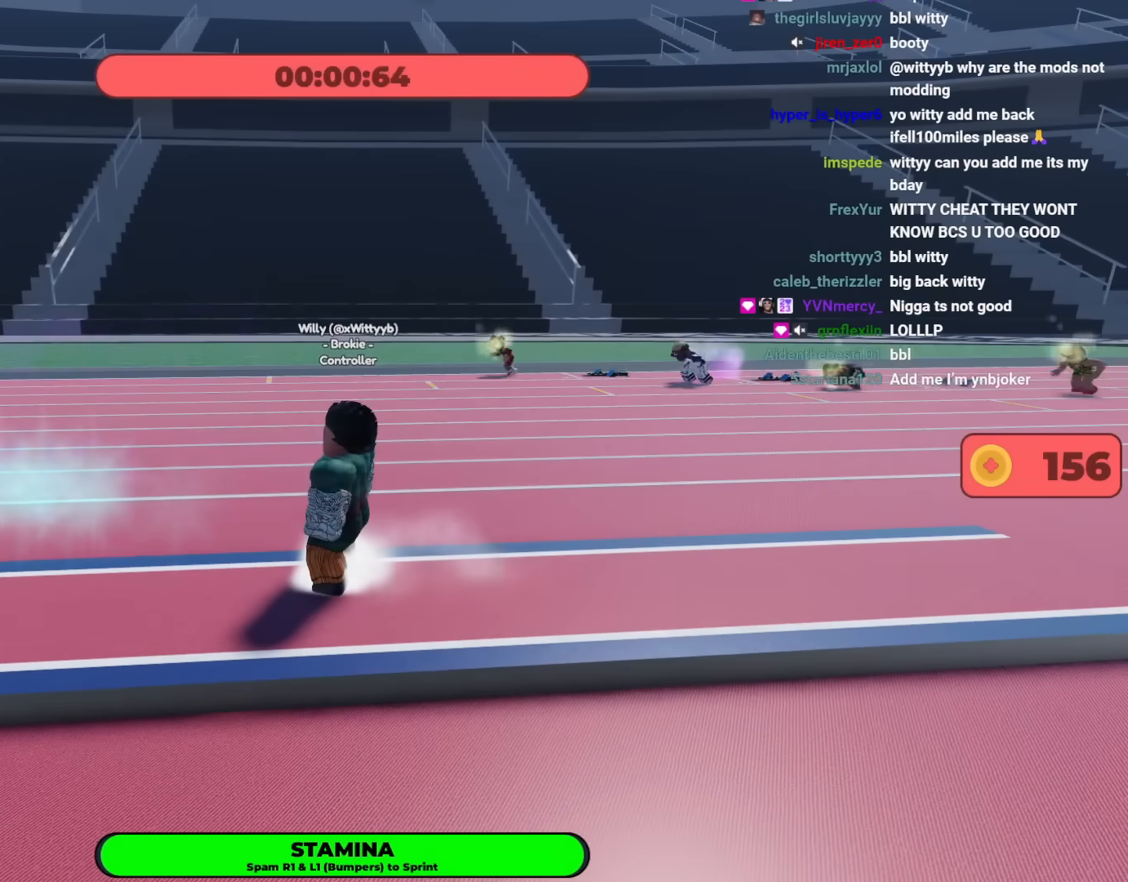
{"dt_ms": 500, "buttons": [], "left_stick": "left", "right_stick": "center", "events": [[100, "L1", "down"], [167, "B", "down"], [167, "L1", "up"], [167, "Y", "down"], [167, "left_stick", "left"], [200, "B", "up"], [200, "Y", "up"], [267, "B", "down"], [367, "B", "up"], [400, "Y", "down"], [417, "B", "down"], [467, "B", "up"], [483, "Y", "up"]]}
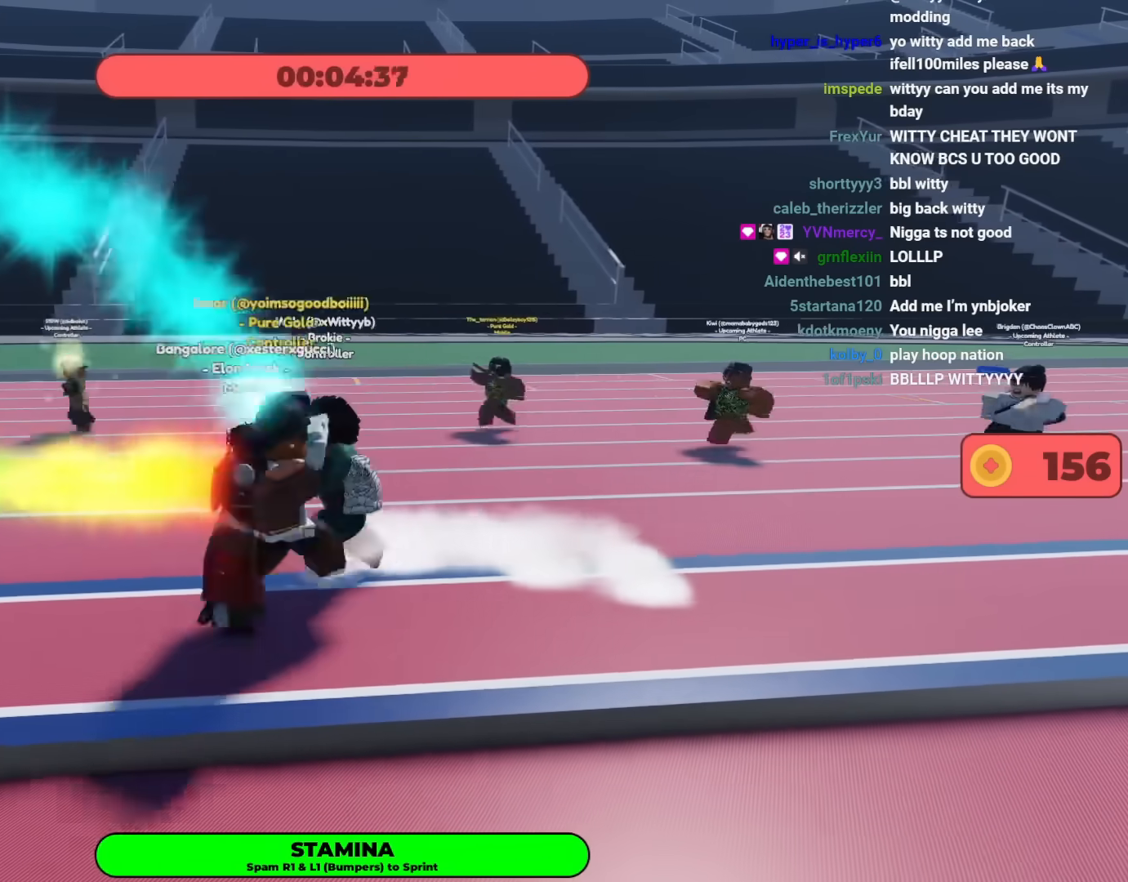
{"dt_ms": 500, "buttons": [], "left_stick": "left", "right_stick": "center", "events": [[33, "B", "down"], [33, "Y", "down"], [67, "B", "up"], [100, "Y", "up"], [133, "Y", "down"], [150, "B", "down"], [200, "B", "up"], [200, "Y", "up"], [267, "B", "down"], [267, "Y", "down"], [317, "B", "up"], [317, "Y", "up"], [383, "B", "down"], [383, "Y", "down"], [433, "Y", "up"], [450, "B", "up"]]}
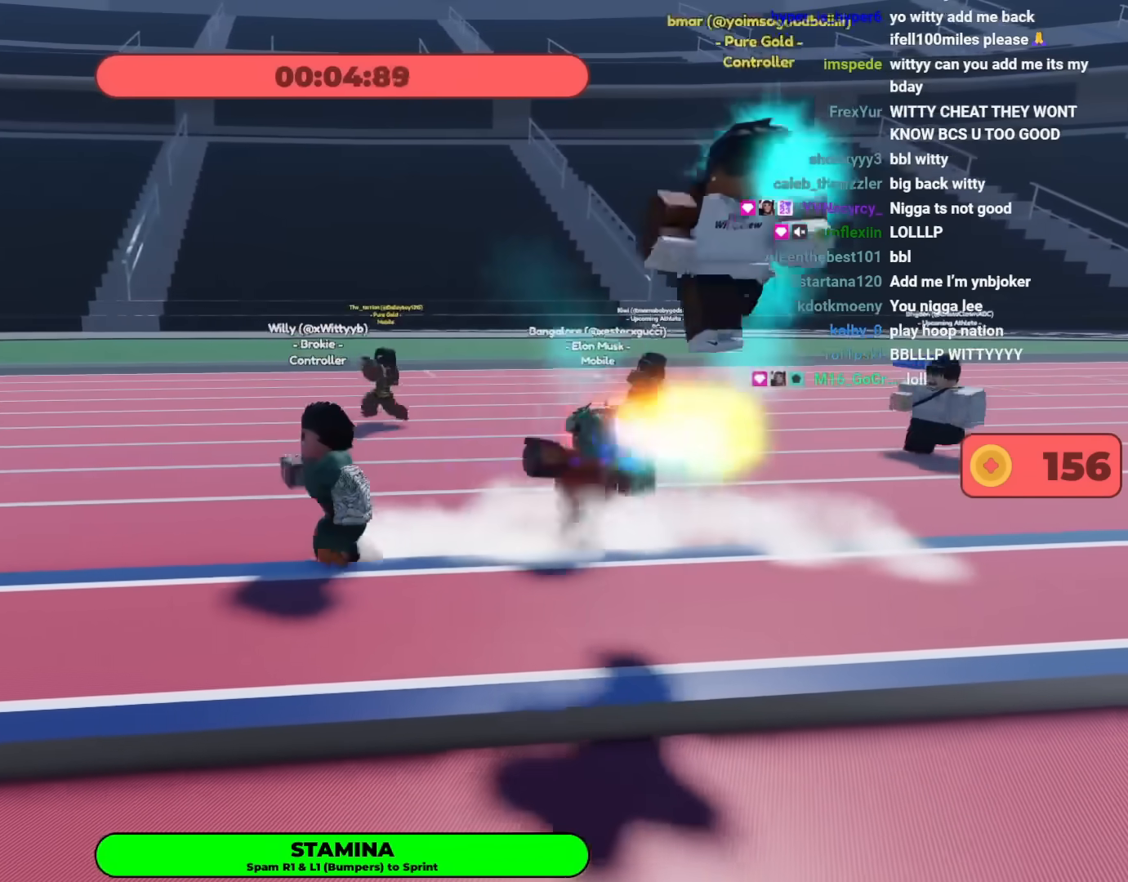
{"dt_ms": 500, "buttons": ["B", "Y"], "left_stick": "left", "right_stick": "center", "events": [[17, "B", "down"], [17, "Y", "down"], [67, "Y", "up"], [83, "B", "up"], [133, "B", "down"], [133, "Y", "down"], [183, "Y", "up"], [200, "B", "up"], [233, "B", "down"], [233, "Y", "down"], [317, "B", "up"], [317, "Y", "up"], [367, "B", "down"], [383, "Y", "down"], [433, "B", "up"], [433, "Y", "up"], [500, "B", "down"], [500, "Y", "down"]]}
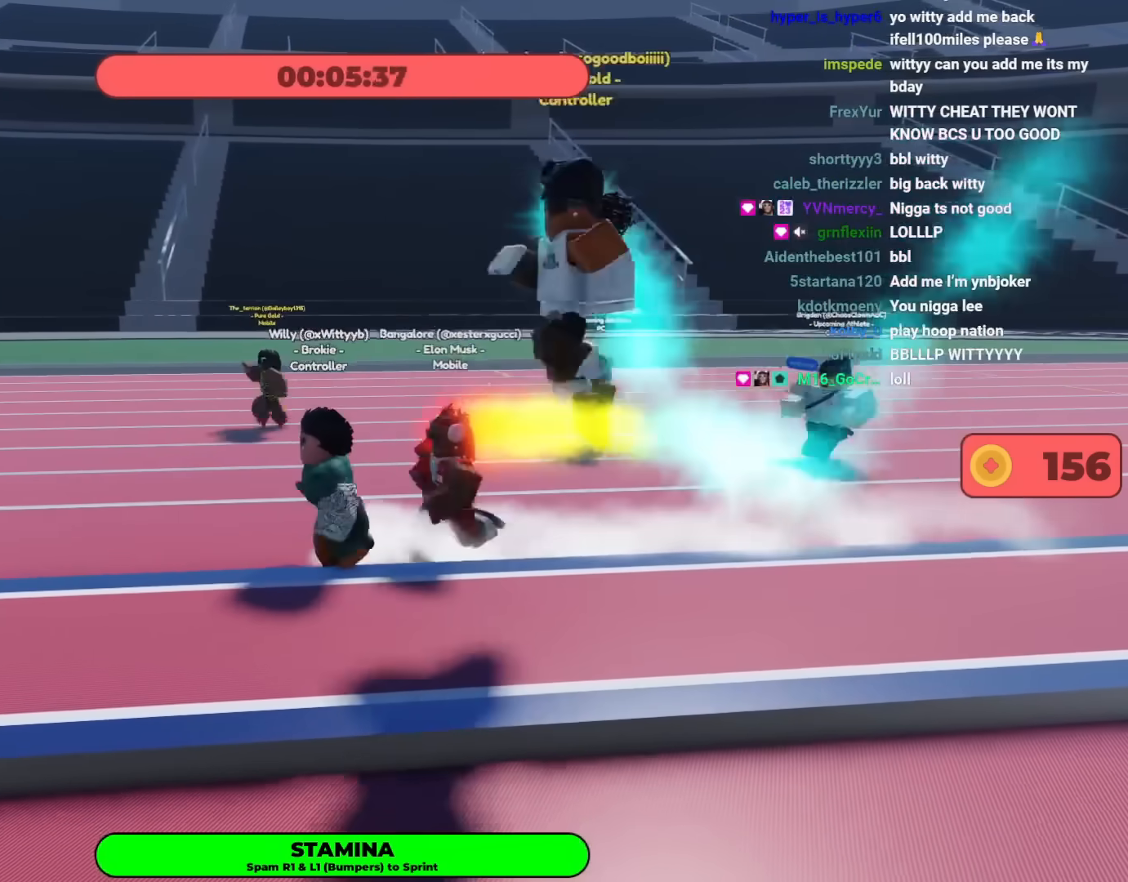
{"dt_ms": 500, "buttons": ["Y"], "left_stick": "left", "right_stick": "center", "events": [[67, "B", "up"], [67, "Y", "up"], [100, "B", "down"], [100, "Y", "down"], [167, "B", "up"], [217, "B", "down"], [283, "B", "up"], [283, "Y", "up"], [333, "Y", "down"], [350, "B", "down"], [383, "B", "up"], [400, "Y", "up"], [433, "Y", "down"], [450, "B", "down"], [500, "B", "up"]]}
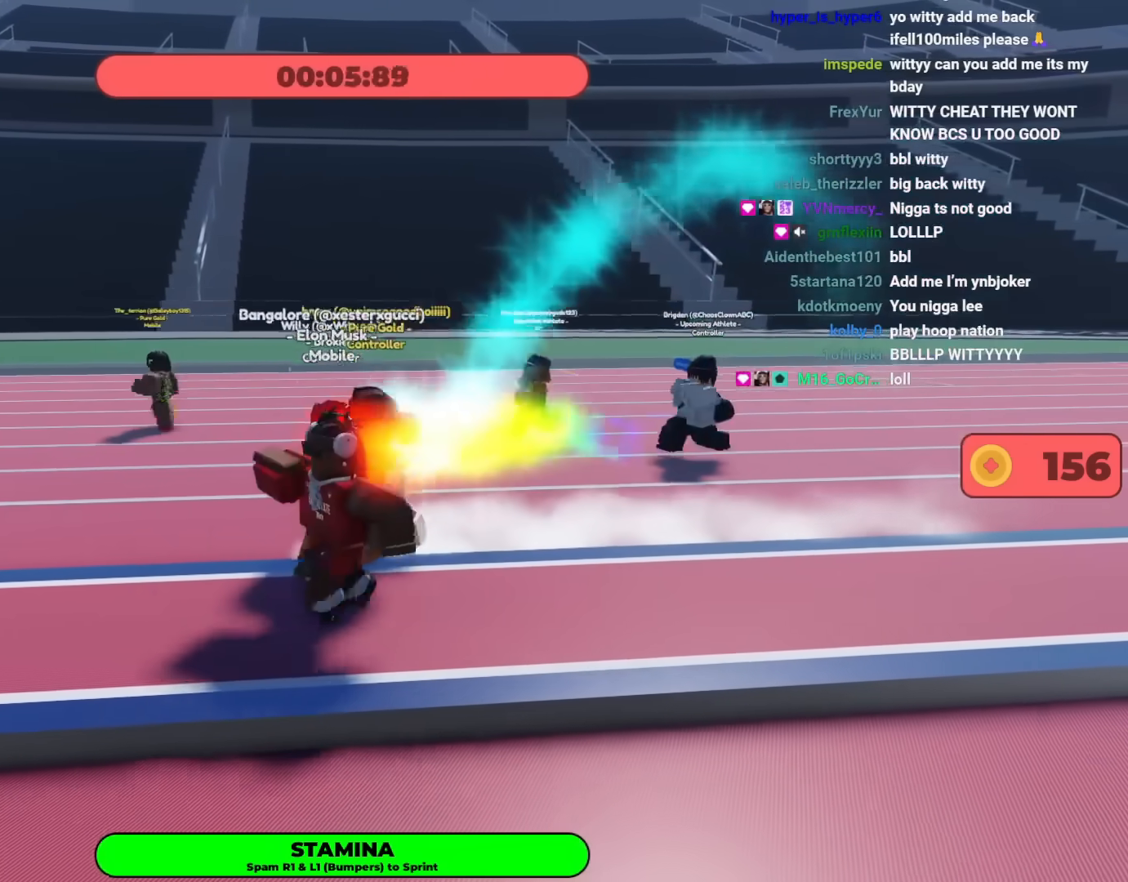
{"dt_ms": 500, "buttons": [], "left_stick": "left", "right_stick": "center", "events": [[17, "Y", "up"], [67, "B", "down"], [67, "Y", "down"], [117, "B", "up"], [133, "Y", "up"], [183, "B", "down"], [183, "Y", "down"], [233, "B", "up"], [267, "B", "down"], [333, "B", "up"], [400, "B", "down"], [450, "B", "up"], [500, "Y", "up"]]}
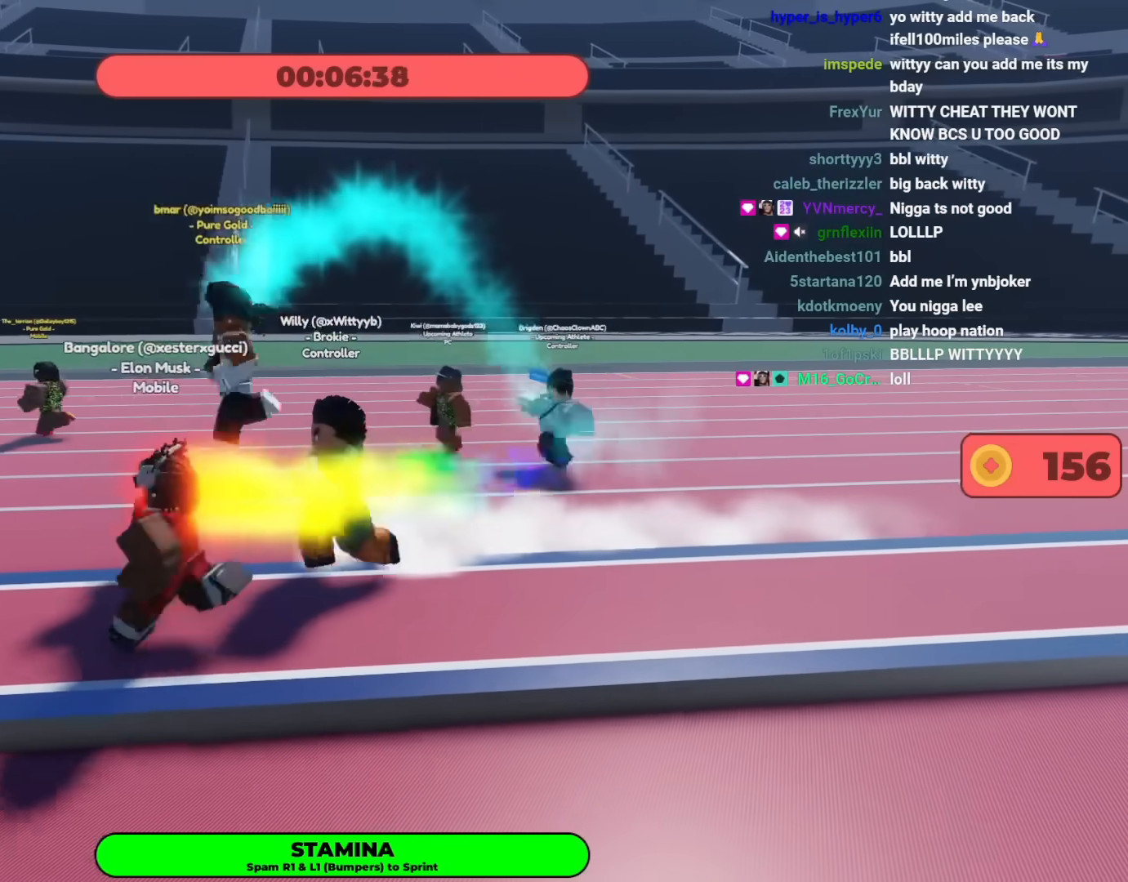
{"dt_ms": 500, "buttons": [], "left_stick": "left", "right_stick": "left", "events": [[333, "right_stick", "left"]]}
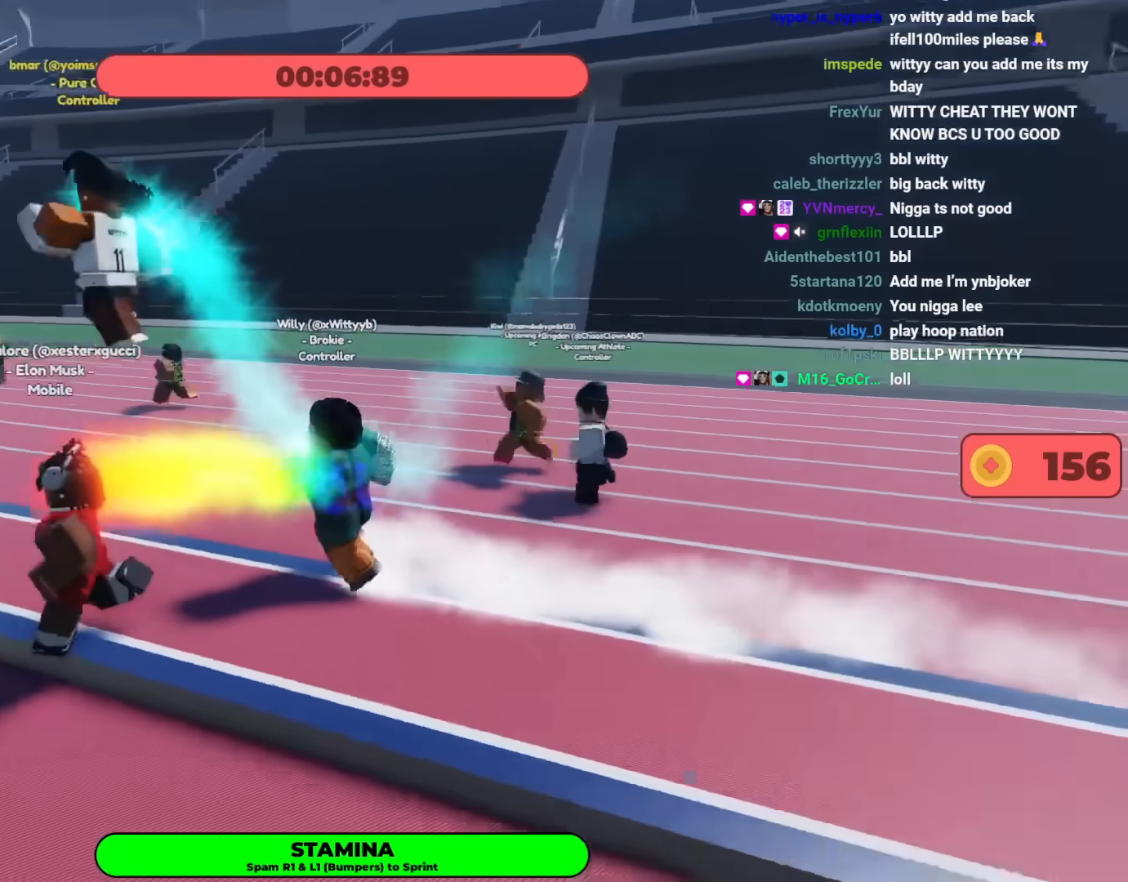
{"dt_ms": 500, "buttons": [], "left_stick": "center", "right_stick": "center", "events": [[17, "left_stick", "up-left"], [250, "left_stick", "center"], [250, "right_stick", "center"]]}
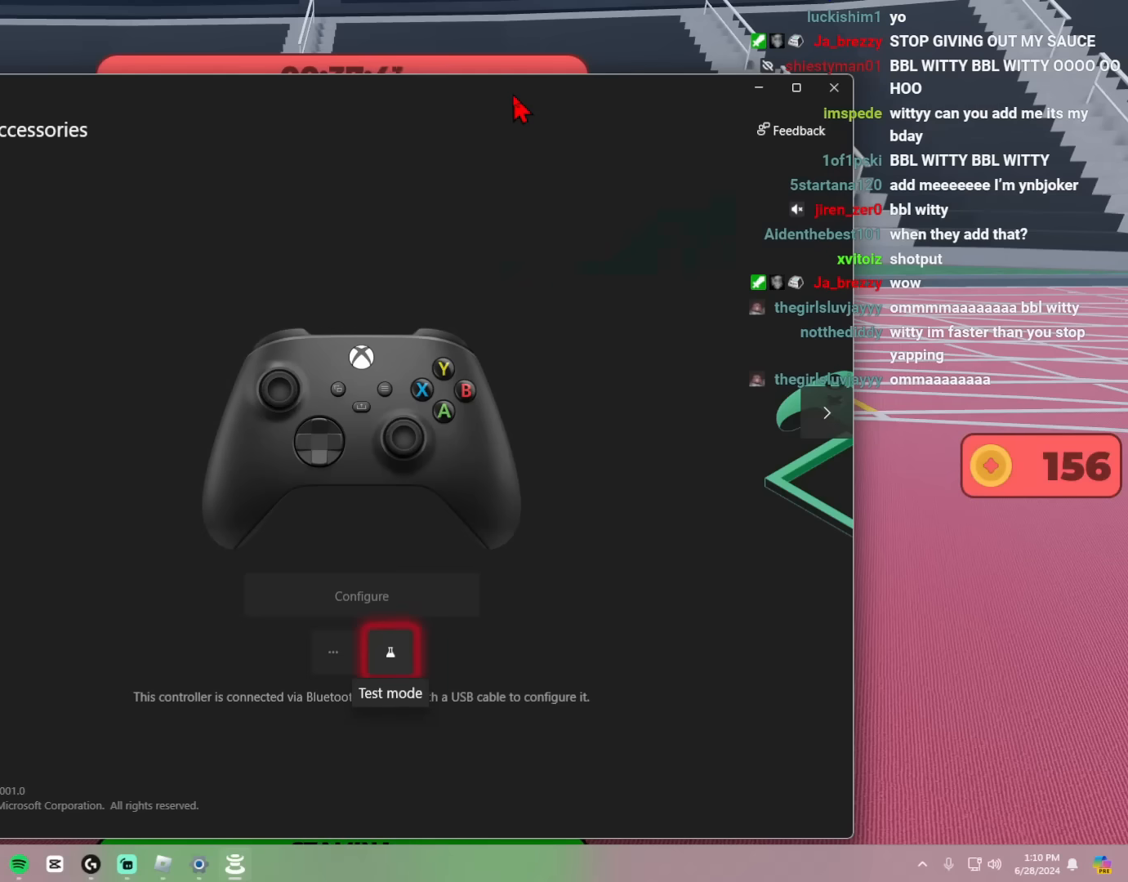
{"dt_ms": 500, "buttons": [], "left_stick": "center", "right_stick": "center", "events": []}
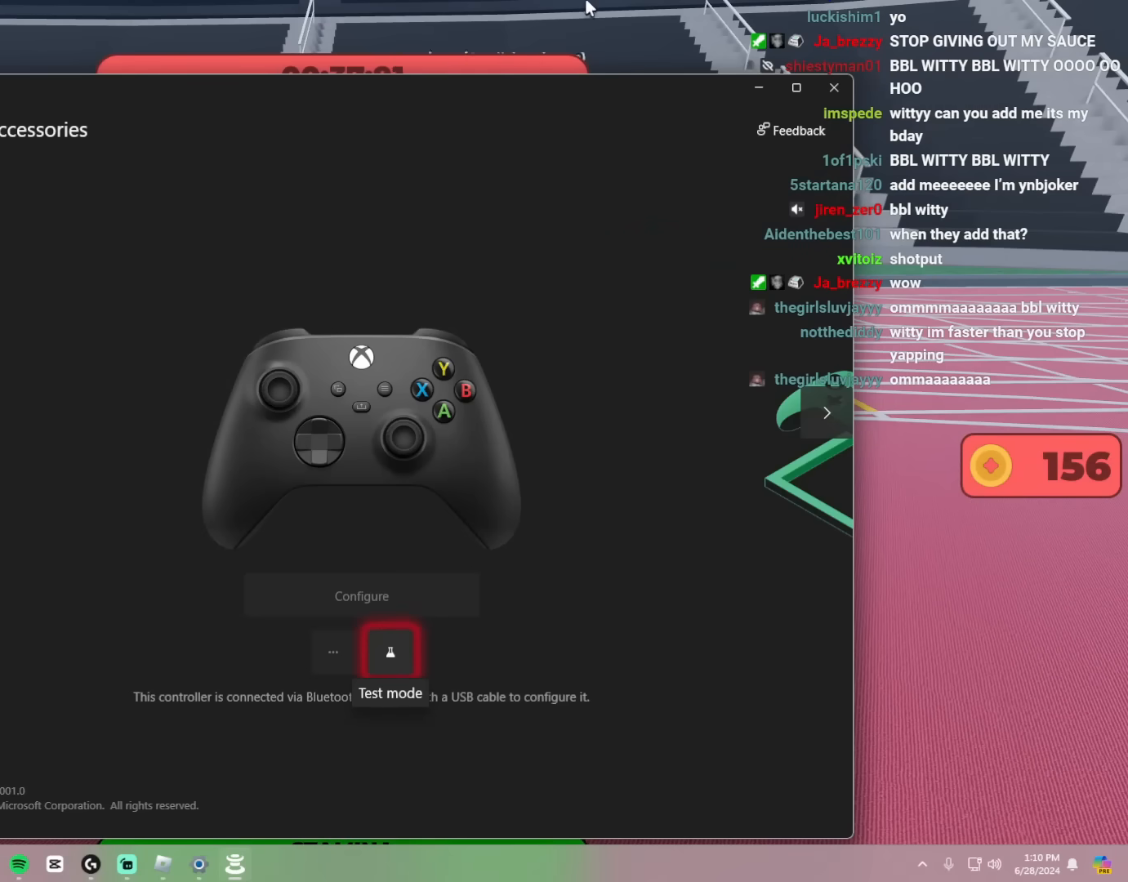
{"dt_ms": 500, "buttons": [], "left_stick": "center", "right_stick": "center", "events": []}
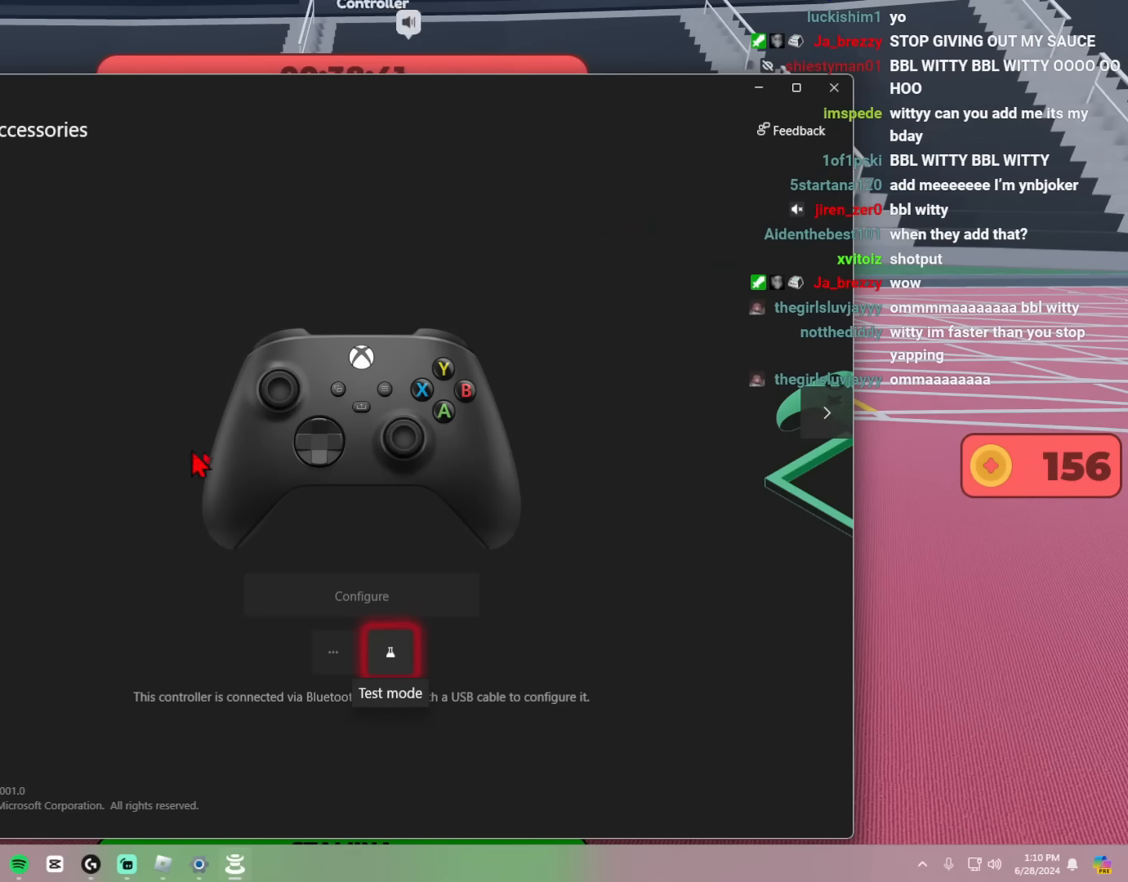
{"dt_ms": 500, "buttons": [], "left_stick": "center", "right_stick": "center", "events": []}
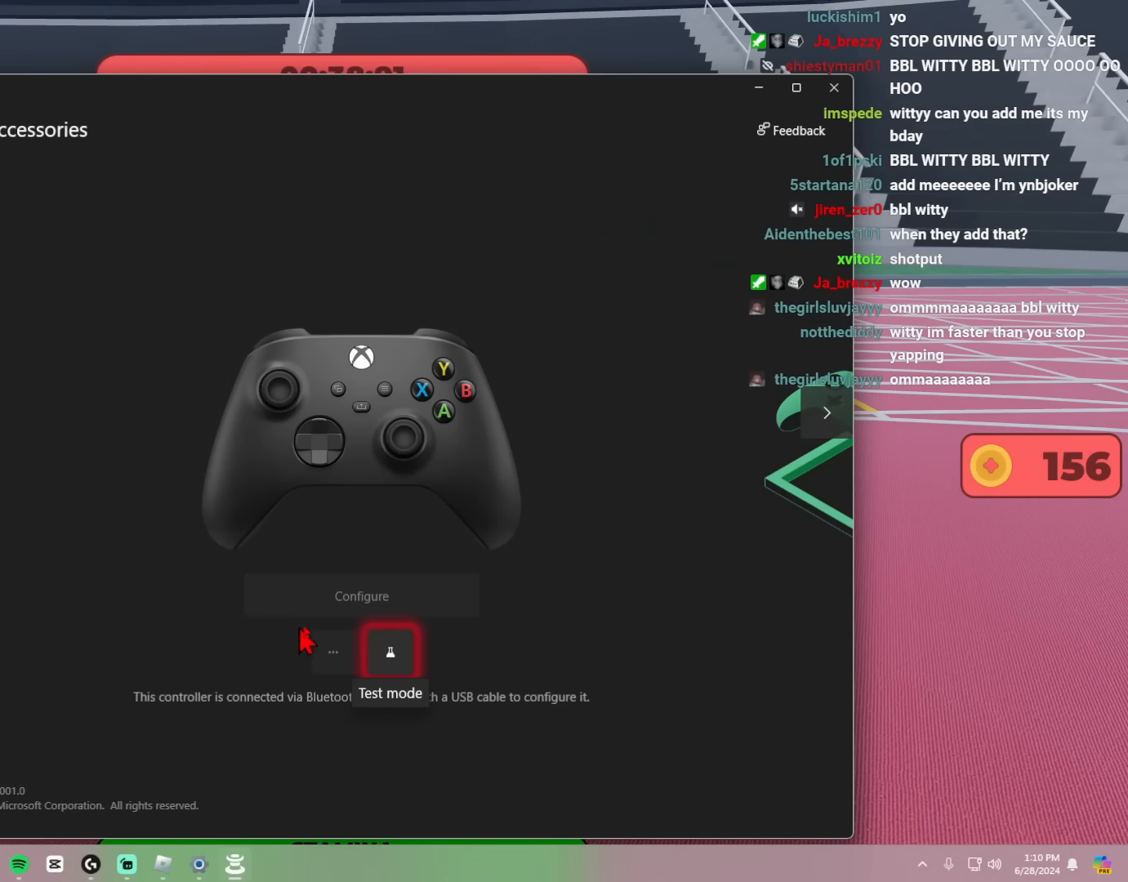
{"dt_ms": 500, "buttons": [], "left_stick": "center", "right_stick": "center", "events": []}
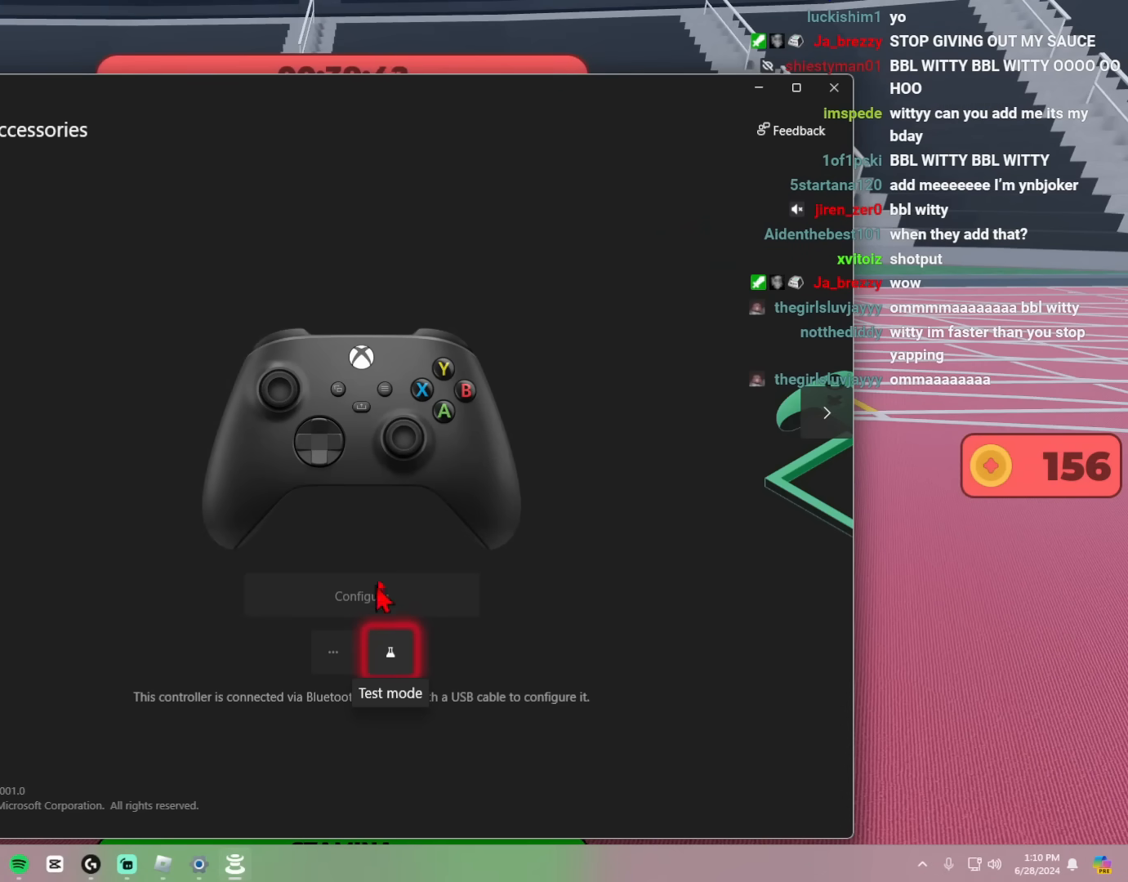
{"dt_ms": 500, "buttons": [], "left_stick": "center", "right_stick": "center", "events": []}
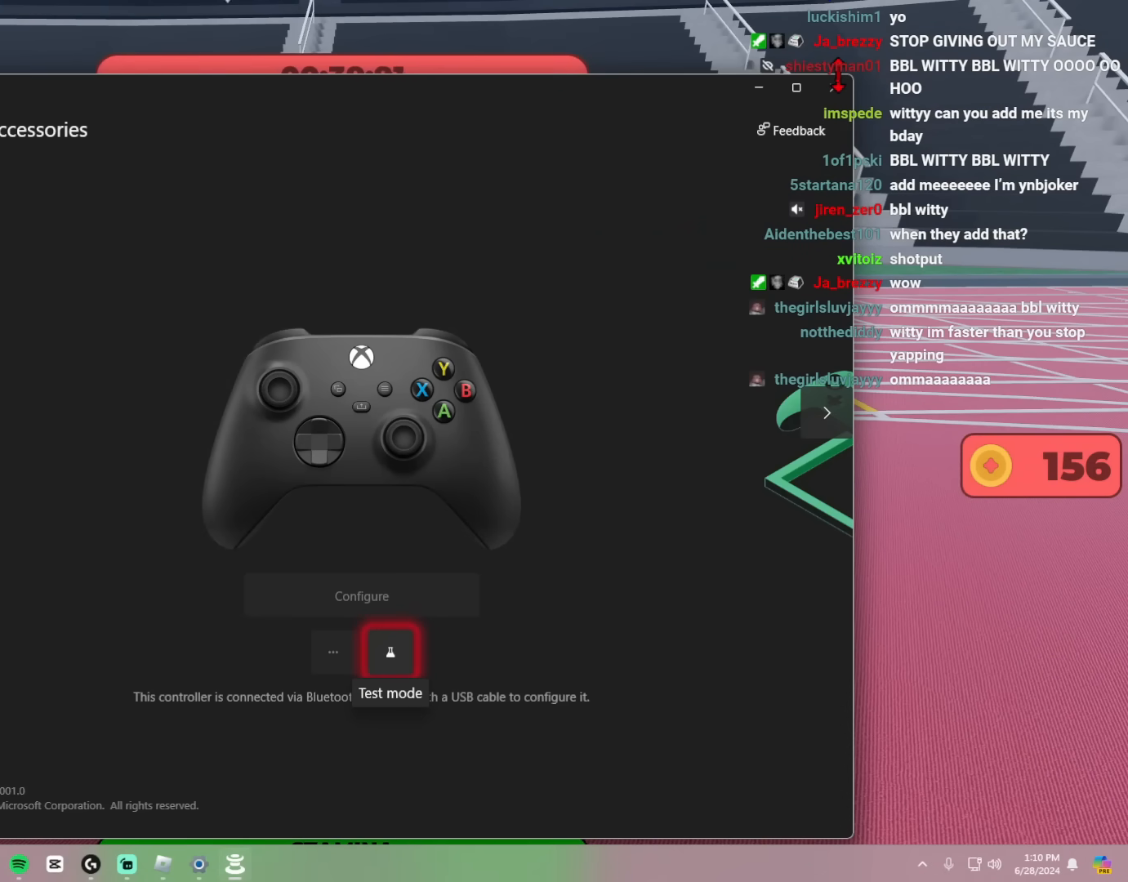
{"dt_ms": 500, "buttons": [], "left_stick": "center", "right_stick": "center", "events": []}
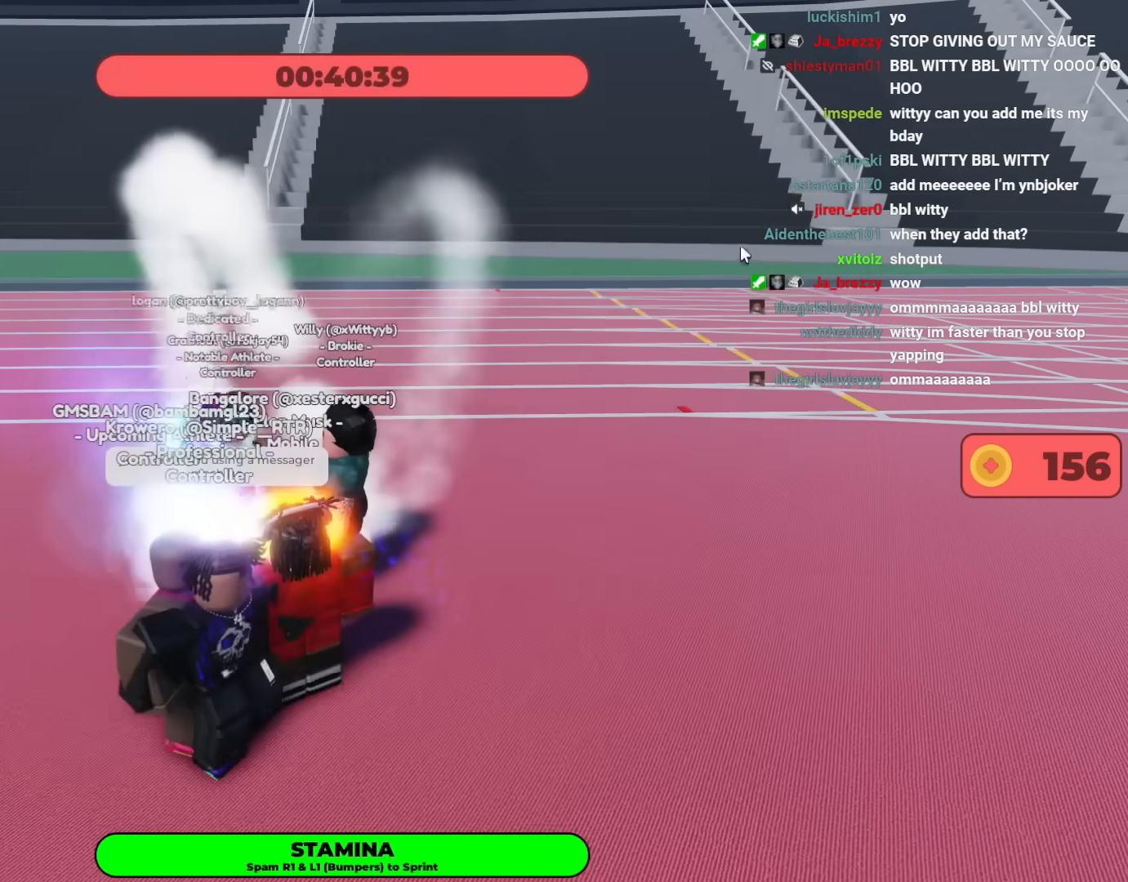
{"dt_ms": 500, "buttons": [], "left_stick": "up", "right_stick": "center", "events": [[100, "left_stick", "up"]]}
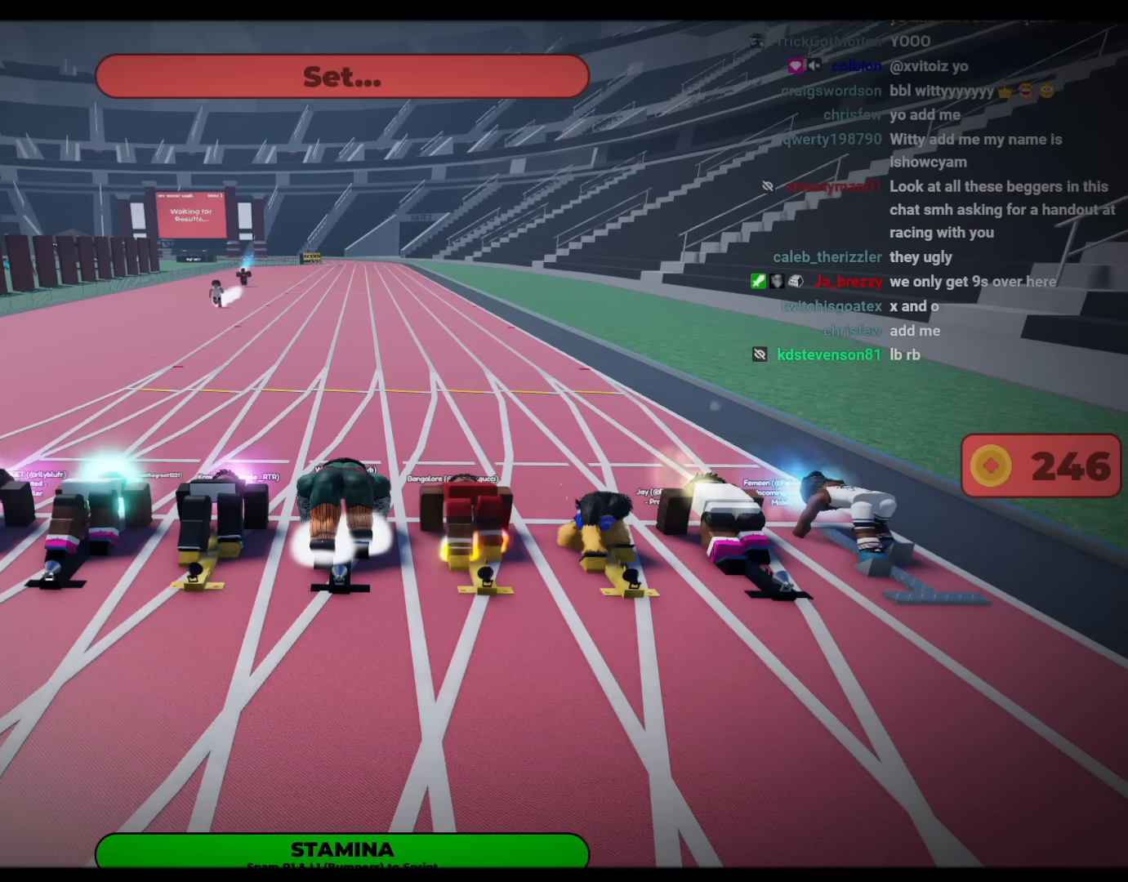
{"dt_ms": 500, "buttons": [], "left_stick": "up", "right_stick": "center", "events": []}
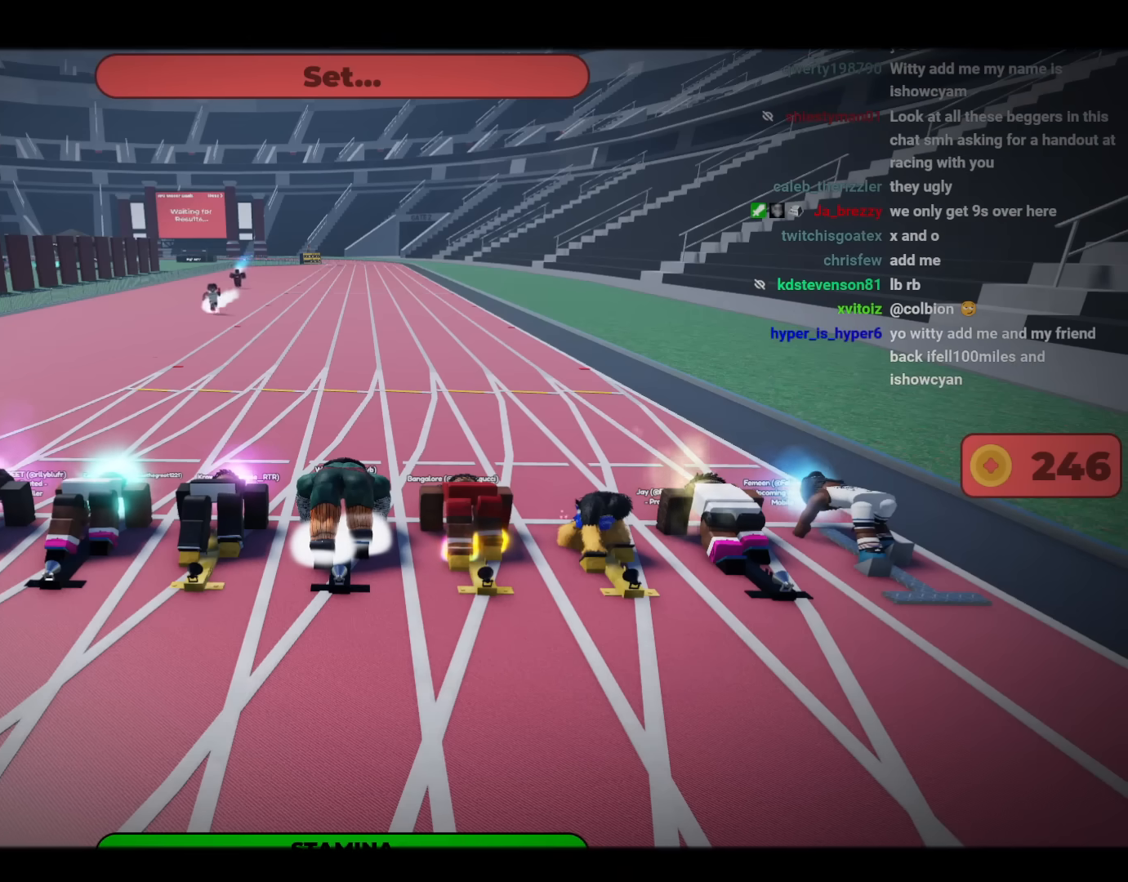
{"dt_ms": 1000, "buttons": ["L1", "R1"], "left_stick": "up", "right_stick": "center"}
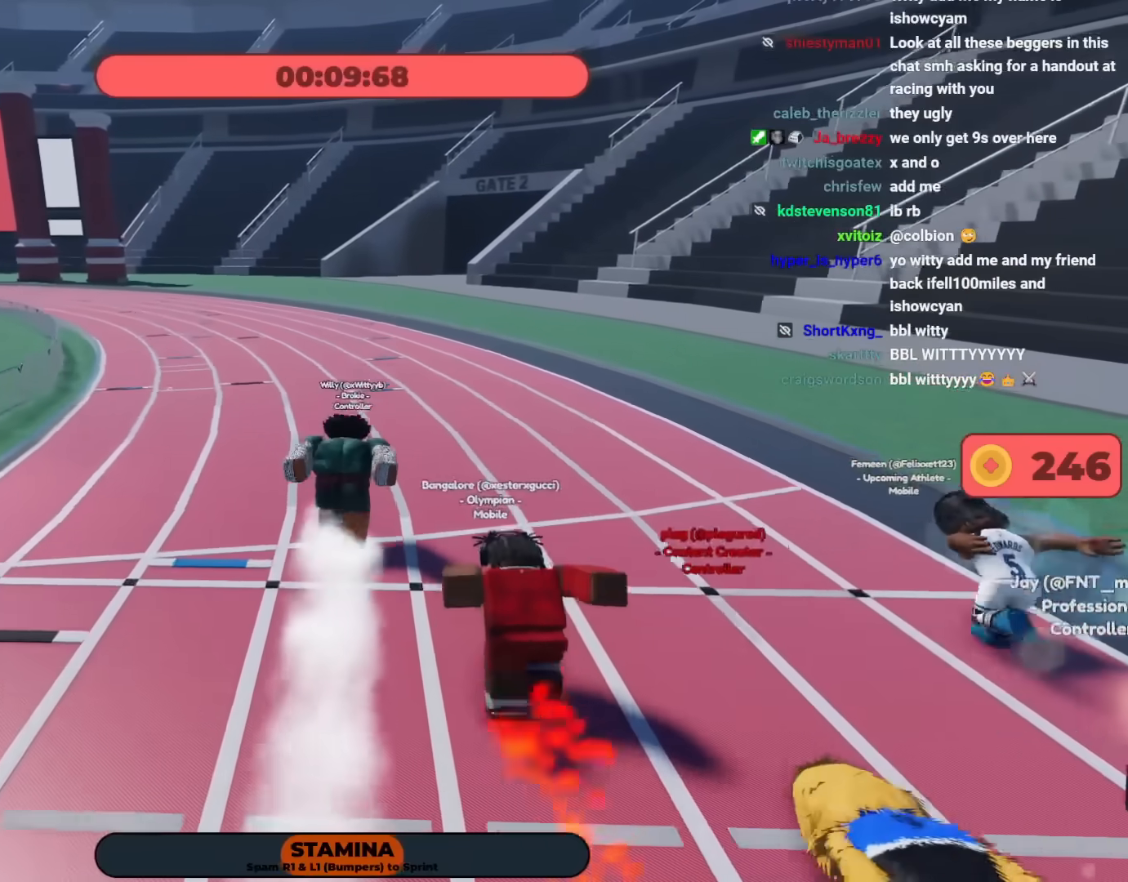
{"dt_ms": 500, "buttons": [], "left_stick": "up", "right_stick": "center"}
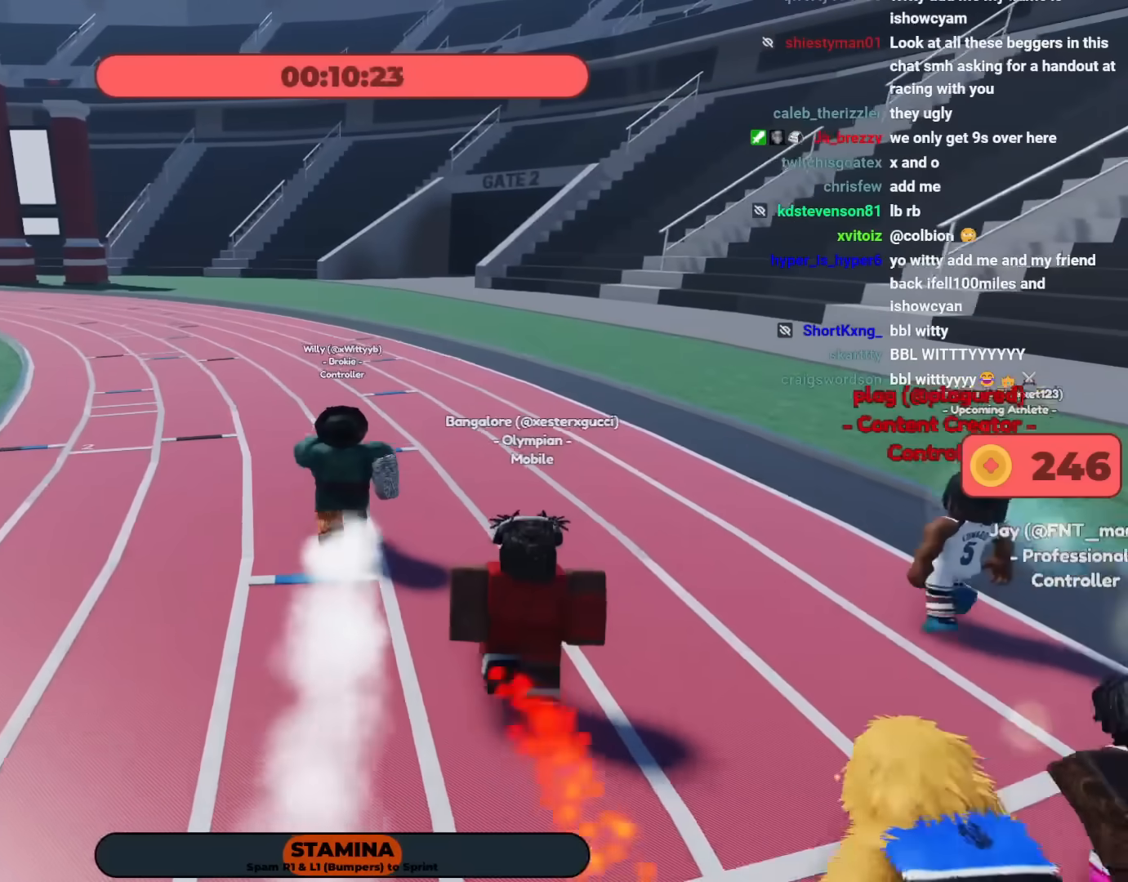
{"dt_ms": 500, "buttons": [], "left_stick": "up", "right_stick": "center", "events": []}
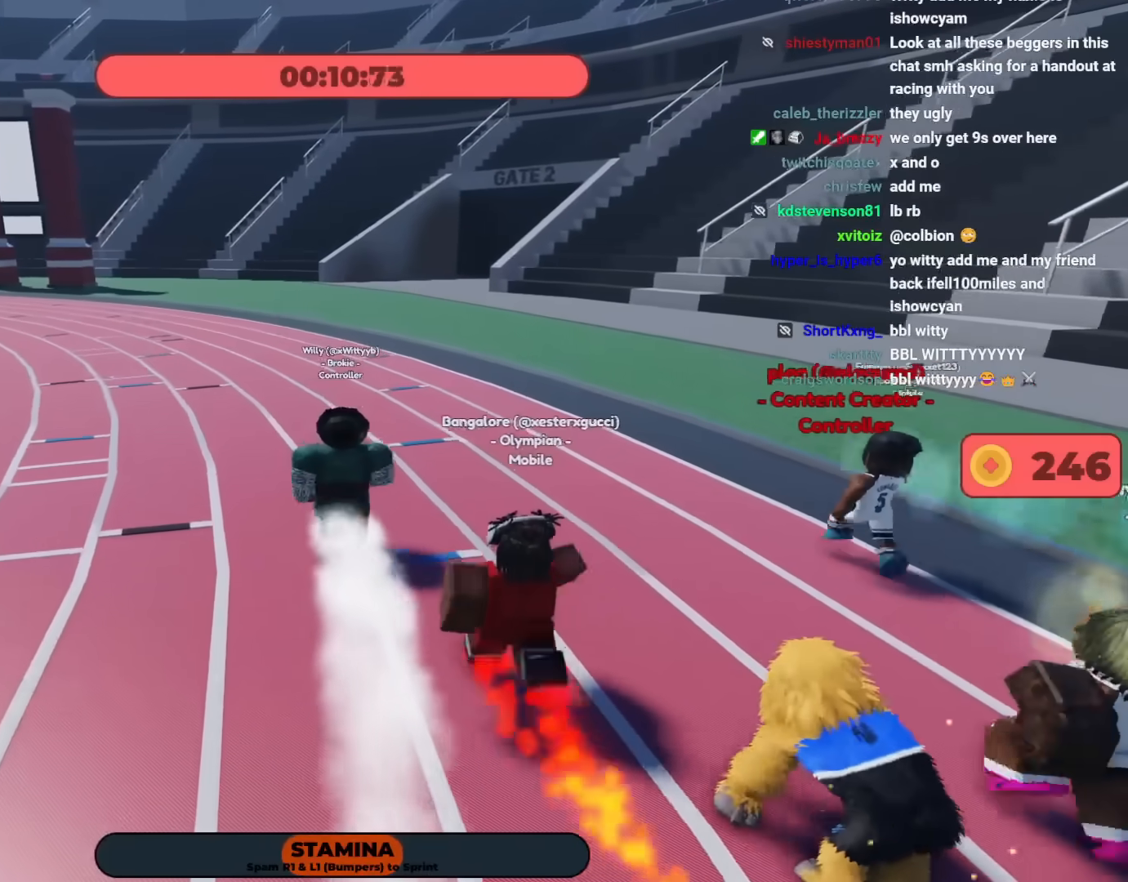
{"dt_ms": 500, "buttons": [], "left_stick": "up", "right_stick": "center", "events": []}
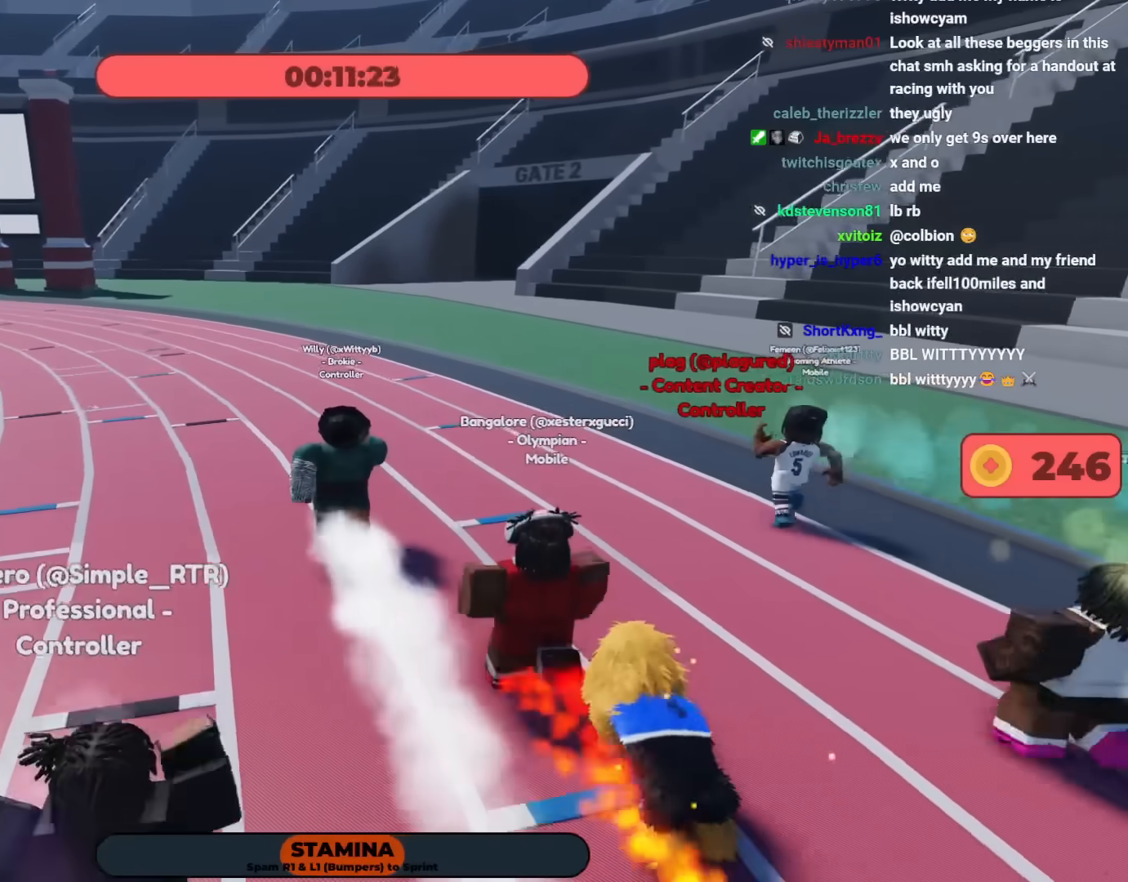
{"dt_ms": 500, "buttons": [], "left_stick": "up", "right_stick": "center", "events": []}
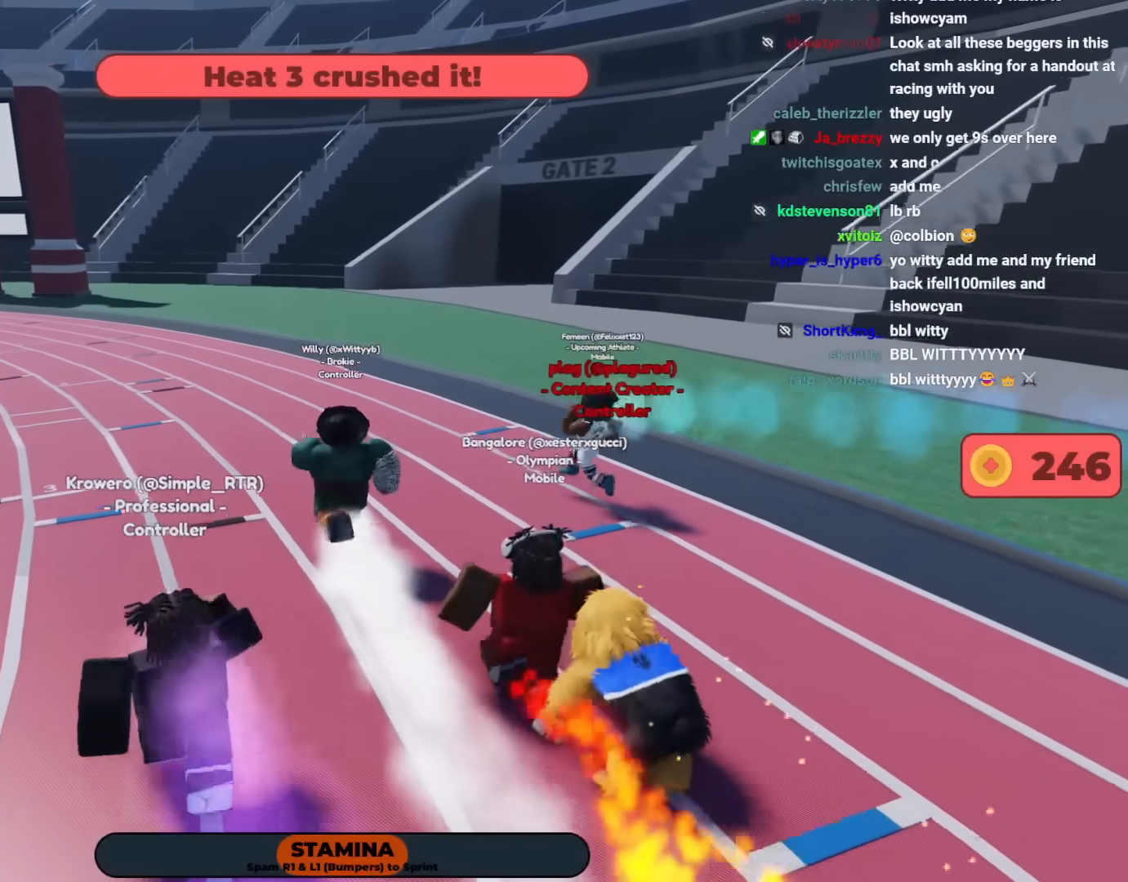
{"dt_ms": 500, "buttons": [], "left_stick": "up-left", "right_stick": "center", "events": [[50, "left_stick", "up-left"]]}
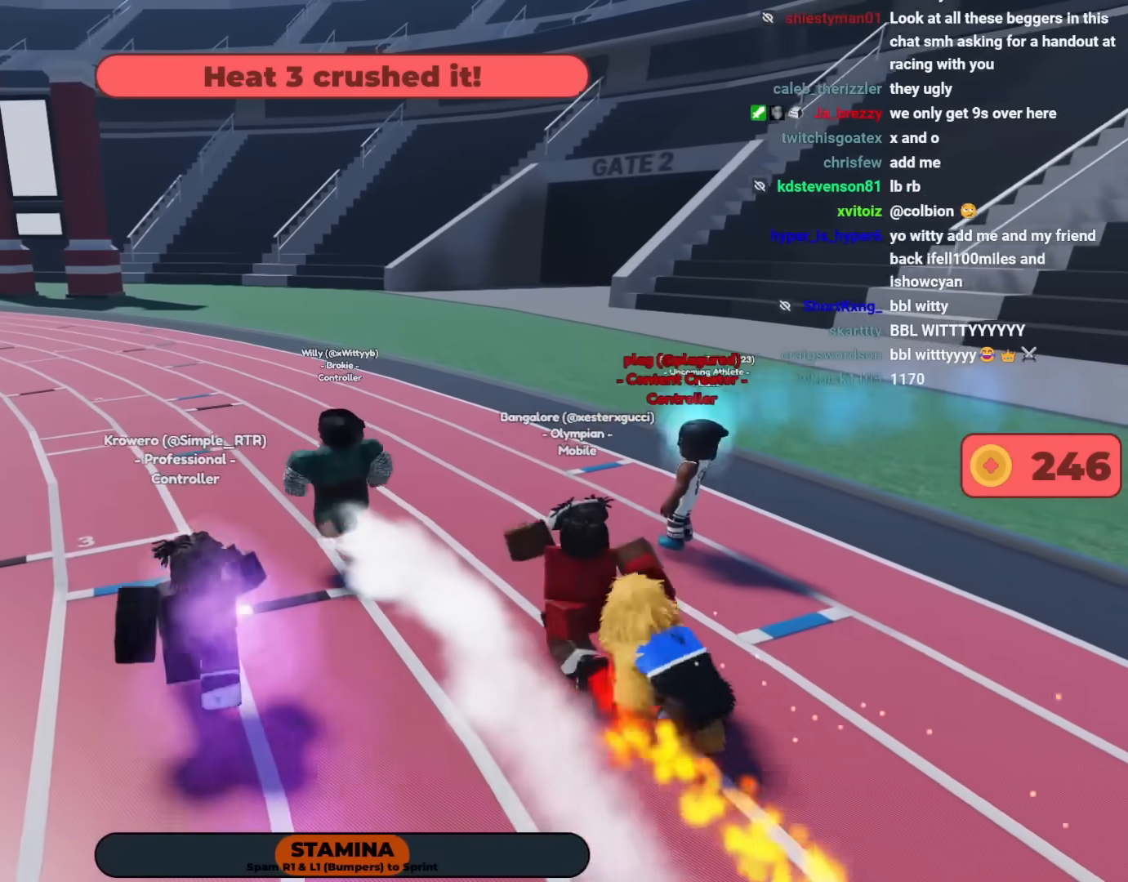
{"dt_ms": 500, "buttons": [], "left_stick": "center", "right_stick": "center", "events": [[483, "left_stick", "center"]]}
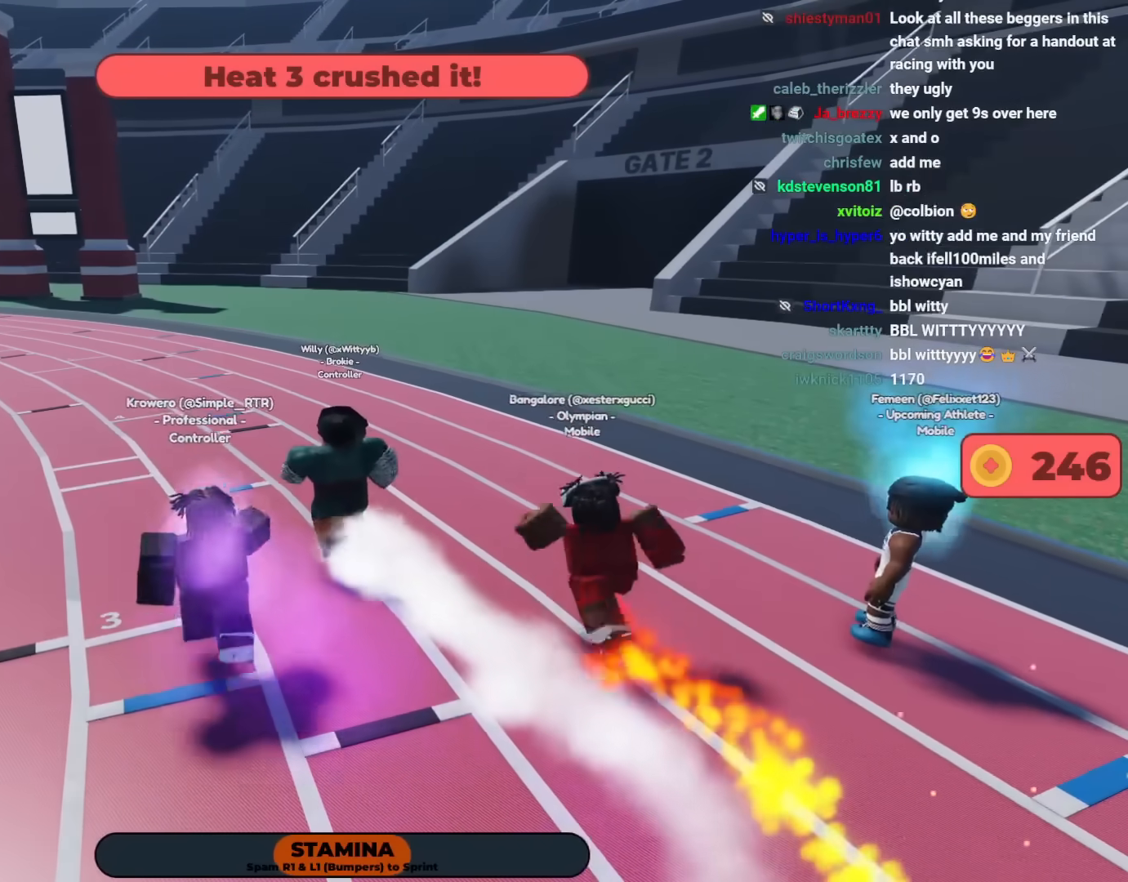
{"dt_ms": 500, "buttons": [], "left_stick": "down", "right_stick": "center", "events": [[233, "left_stick", "down"]]}
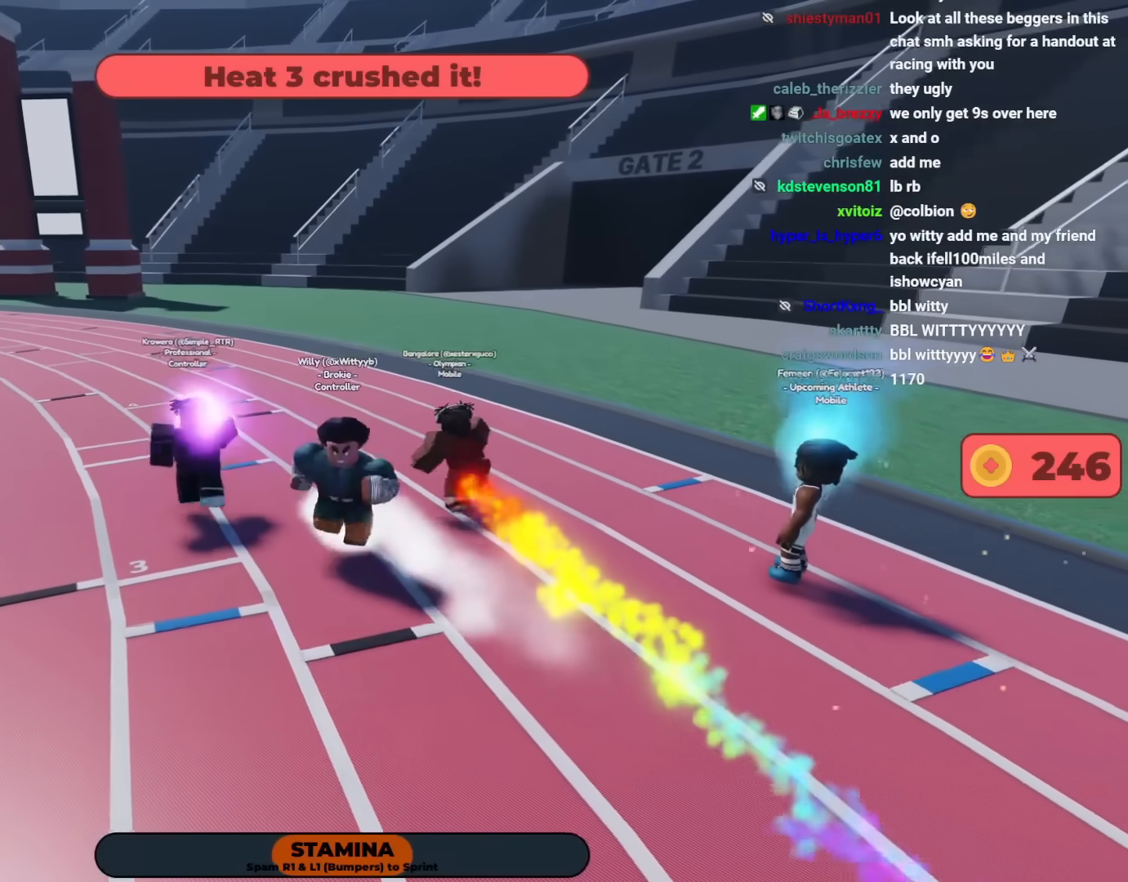
{"dt_ms": 500, "buttons": [], "left_stick": "down", "right_stick": "center", "events": []}
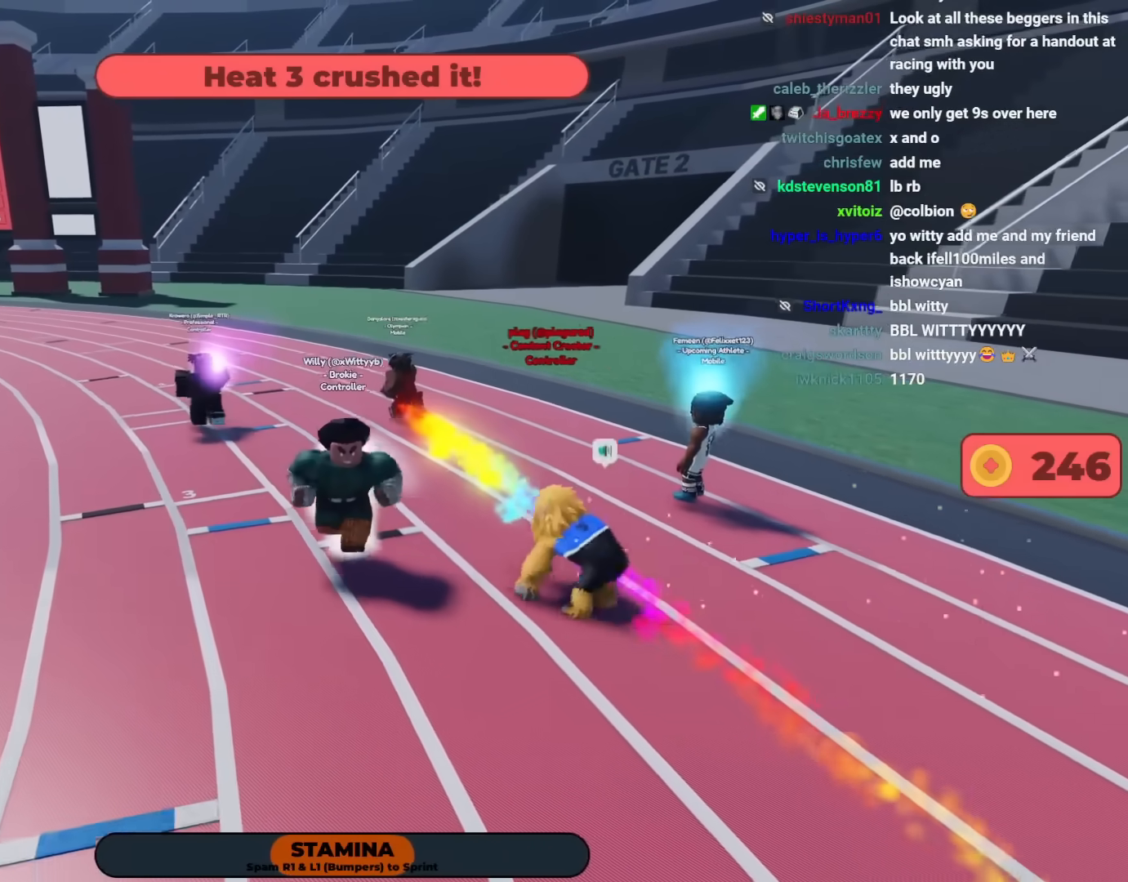
{"dt_ms": 500, "buttons": [], "left_stick": "center", "right_stick": "center", "events": [[17, "left_stick", "center"]]}